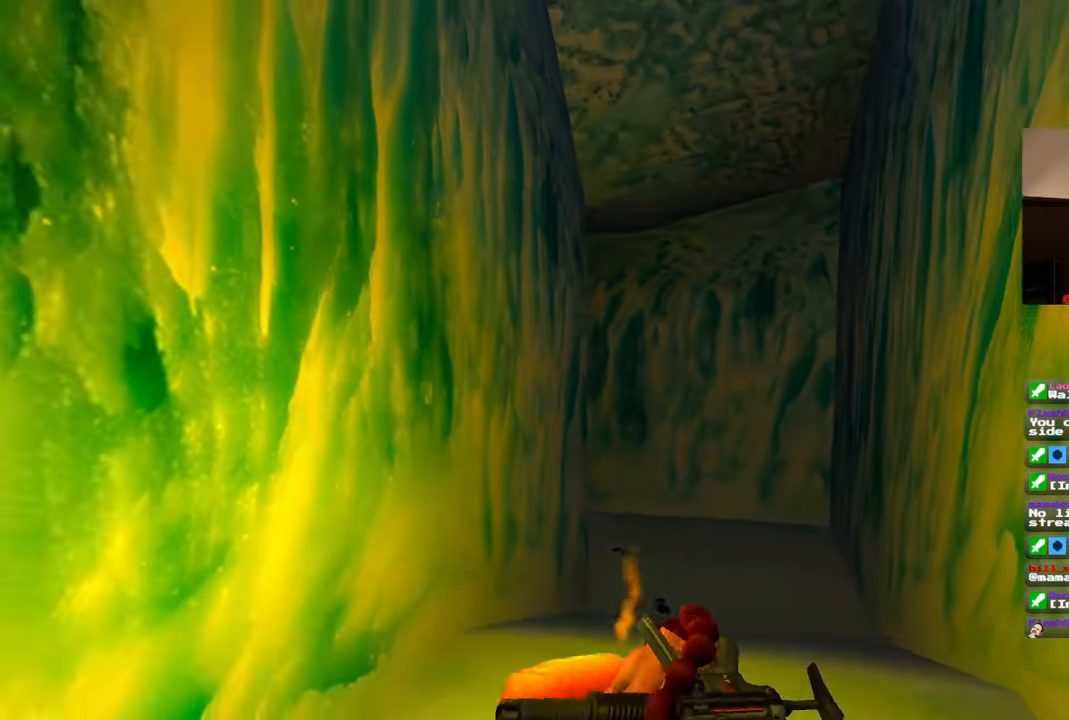
Gameplay with a controller (PlayStation layout); each line is a JSON object with the inputs held at the frame after it. "events" lists button and stick changes between this image and that frame as [ms after this image, input, new state], when the widget could be followed in between. Not read: L1 L3 R2 R3 START.
{"buttons": [], "left_stick": "up", "right_stick": "center"}
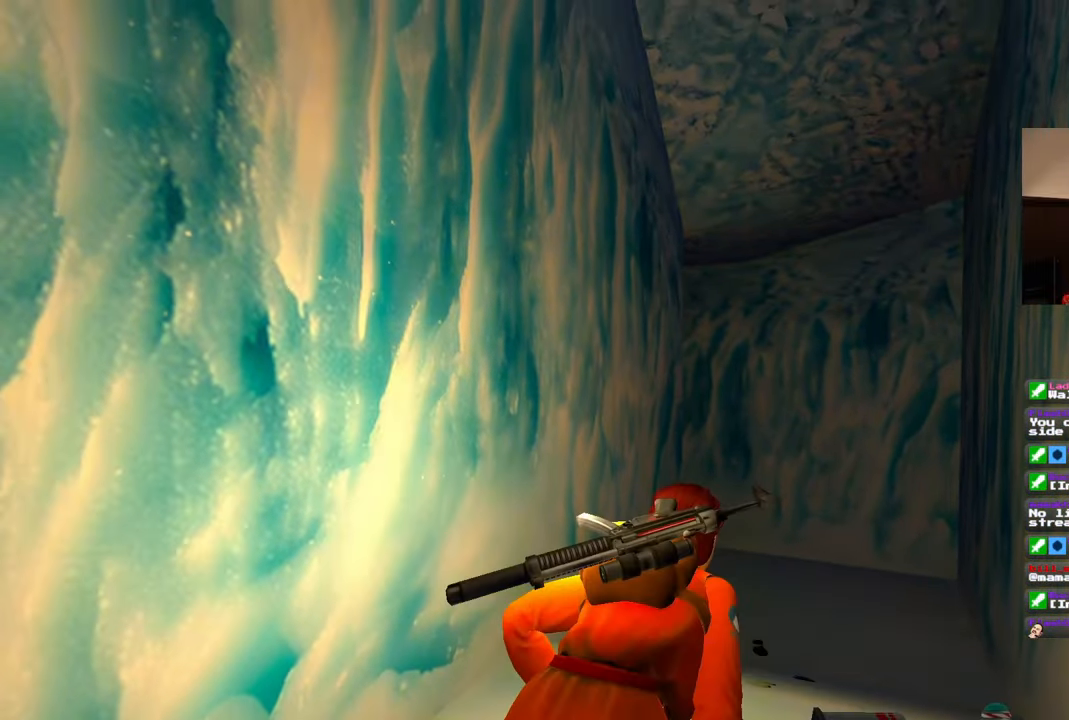
{"buttons": [], "left_stick": "up-right", "right_stick": "center", "events": [[50, "left_stick", "up-right"]]}
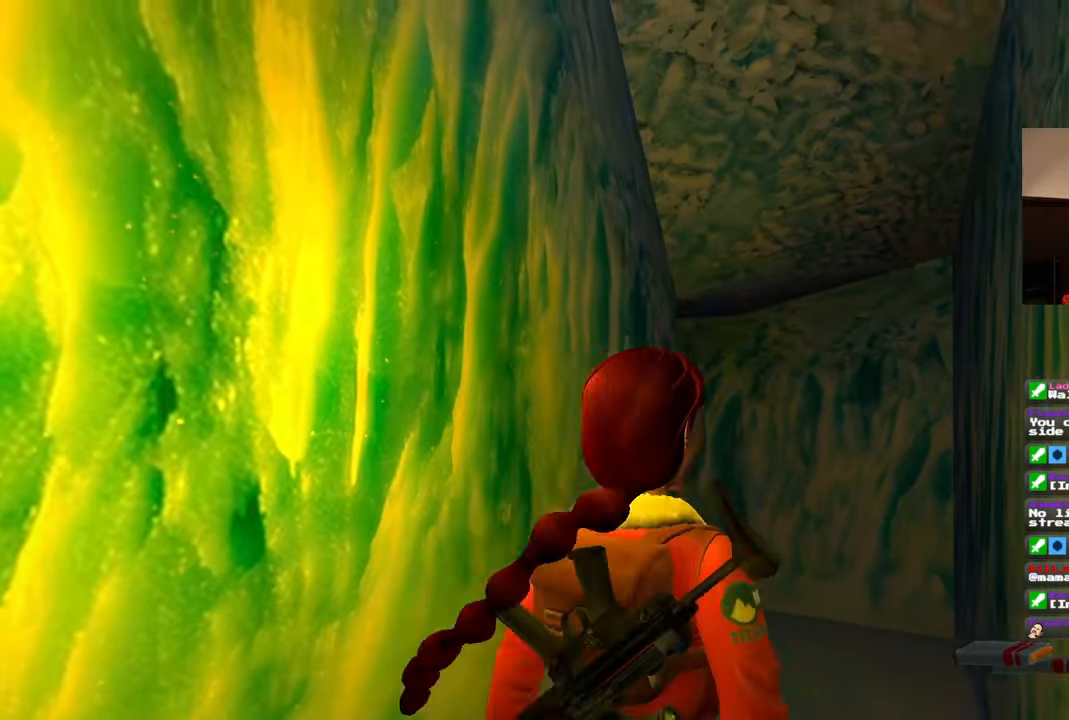
{"buttons": [], "left_stick": "center", "right_stick": "down-left"}
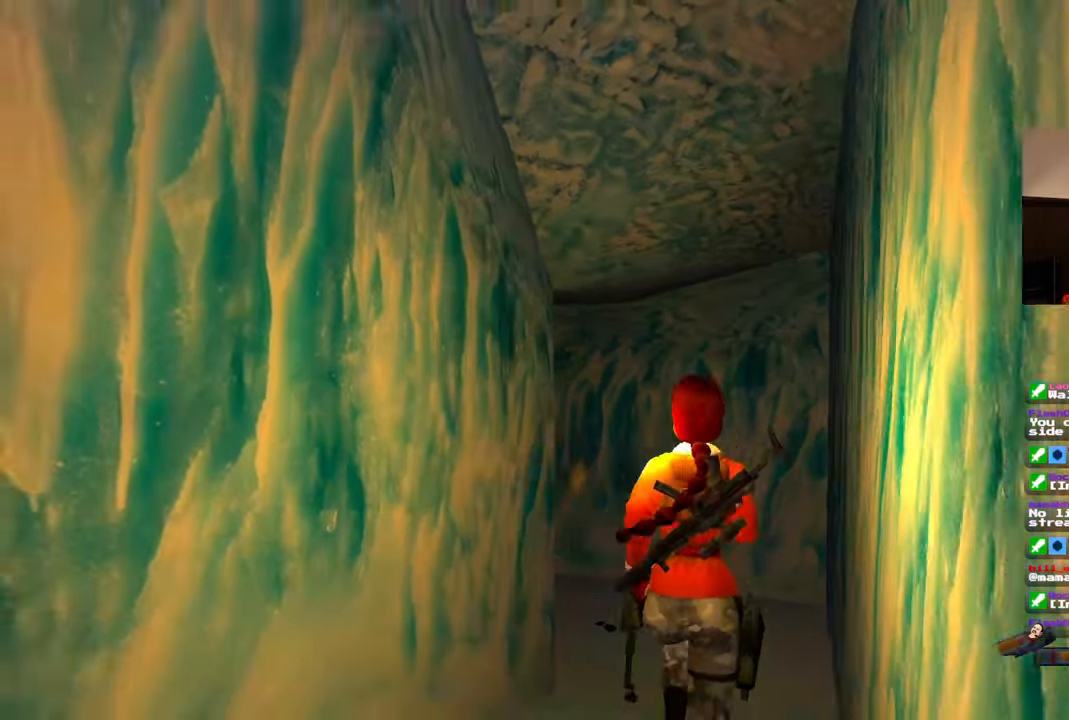
{"buttons": [], "left_stick": "up-right", "right_stick": "left", "events": [[50, "right_stick", "center"], [67, "left_stick", "up"], [417, "left_stick", "up-right"], [433, "right_stick", "left"]]}
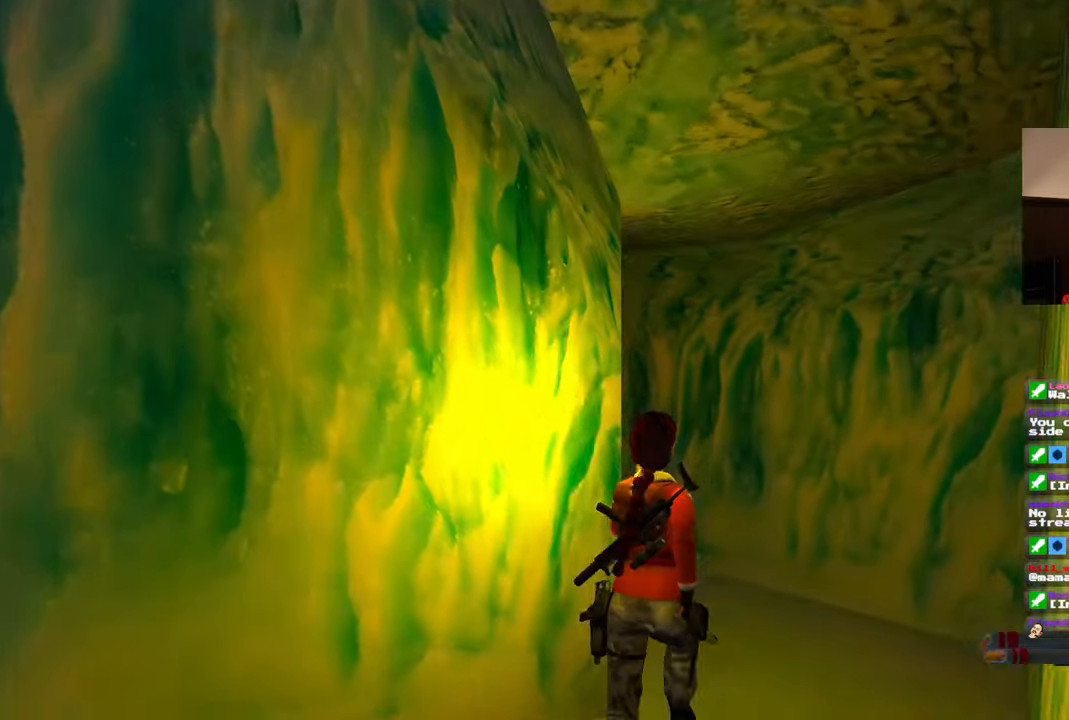
{"buttons": [], "left_stick": "right", "right_stick": "left", "events": [[267, "left_stick", "right"]]}
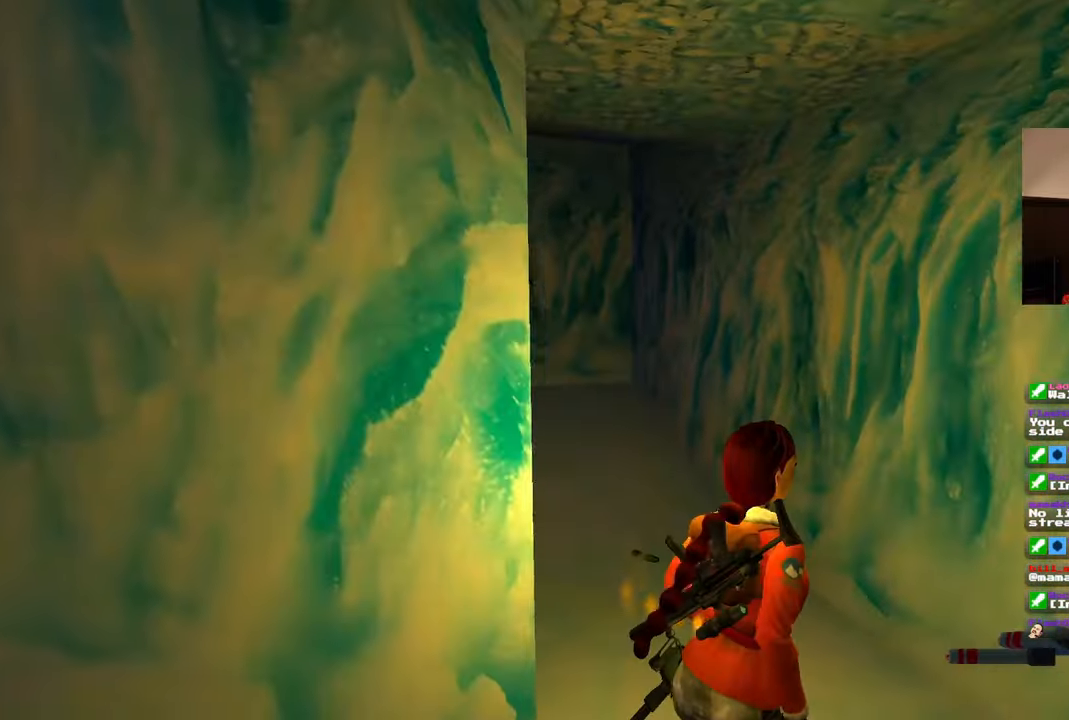
{"buttons": [], "left_stick": "up", "right_stick": "center", "events": [[33, "left_stick", "up-right"], [167, "right_stick", "center"], [183, "left_stick", "up"]]}
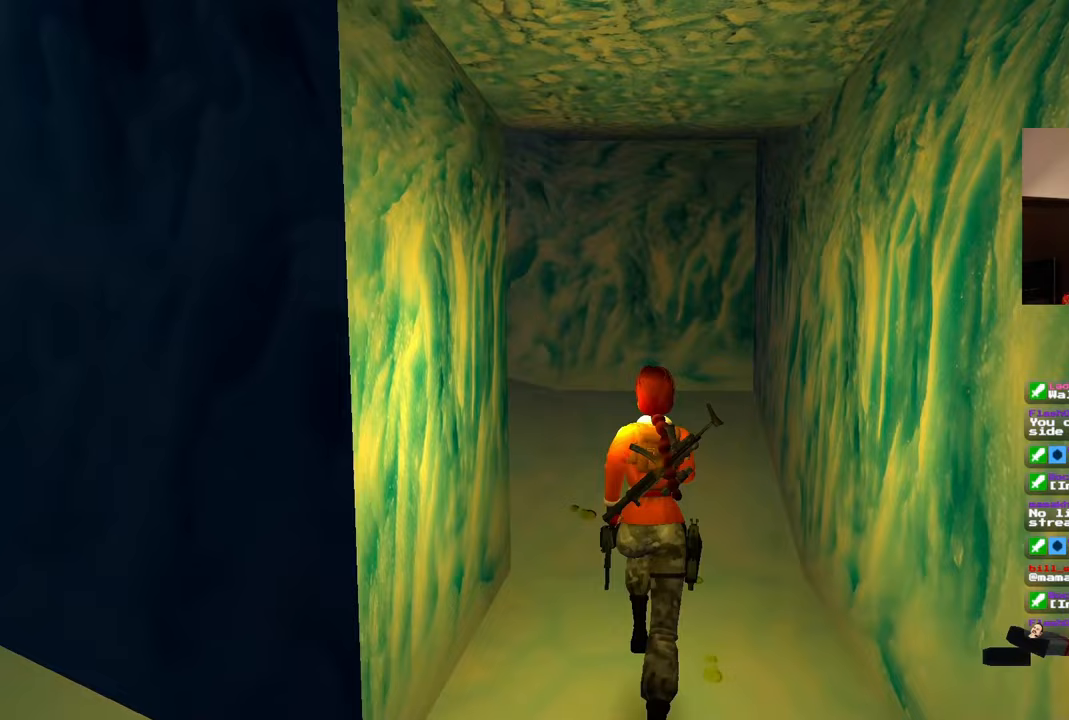
{"buttons": [], "left_stick": "up", "right_stick": "left", "events": [[483, "right_stick", "left"]]}
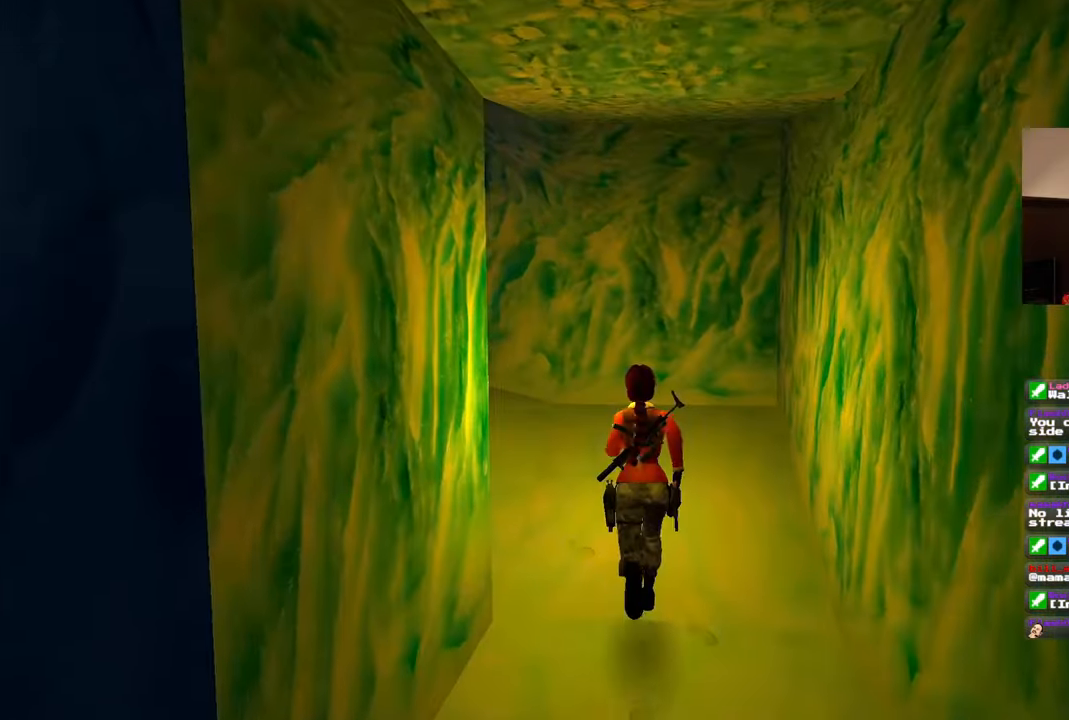
{"buttons": [], "left_stick": "up", "right_stick": "left", "events": [[50, "left_stick", "up-right"], [350, "left_stick", "up"]]}
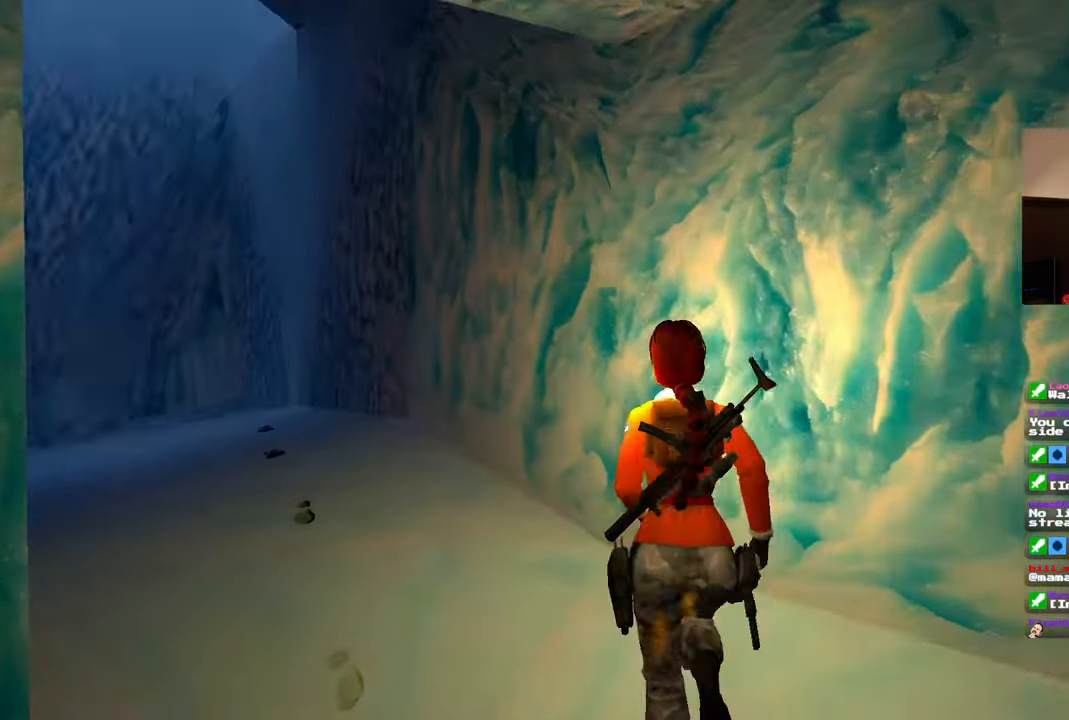
{"buttons": [], "left_stick": "up", "right_stick": "center", "events": [[300, "right_stick", "center"]]}
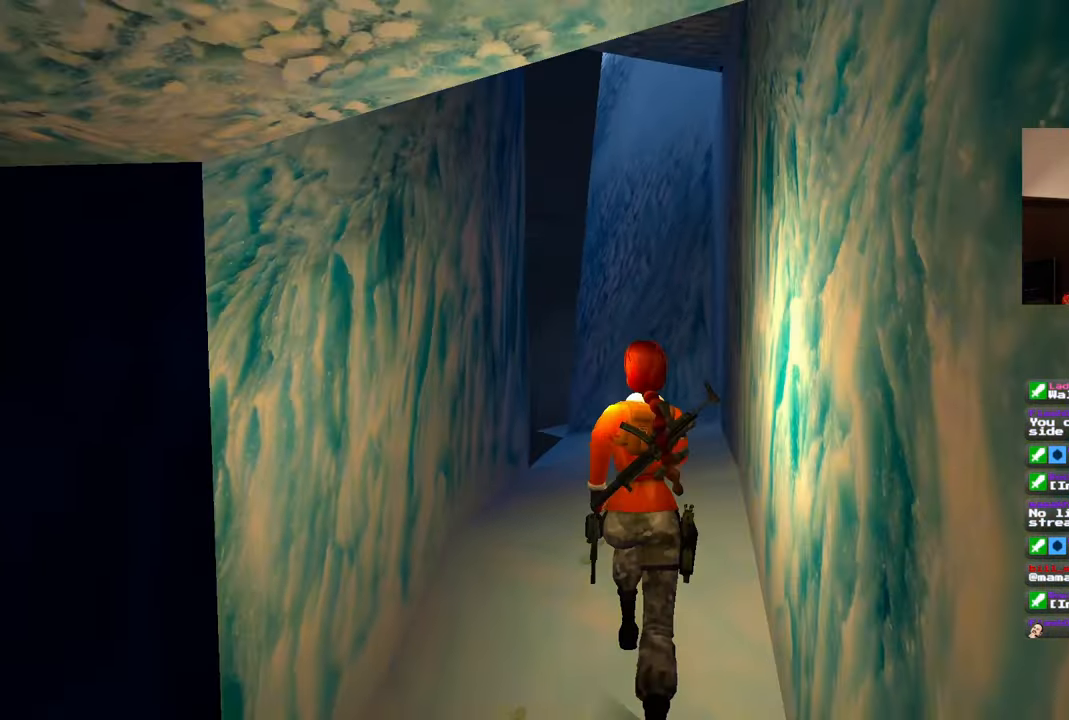
{"buttons": [], "left_stick": "center", "right_stick": "center", "events": [[400, "left_stick", "center"]]}
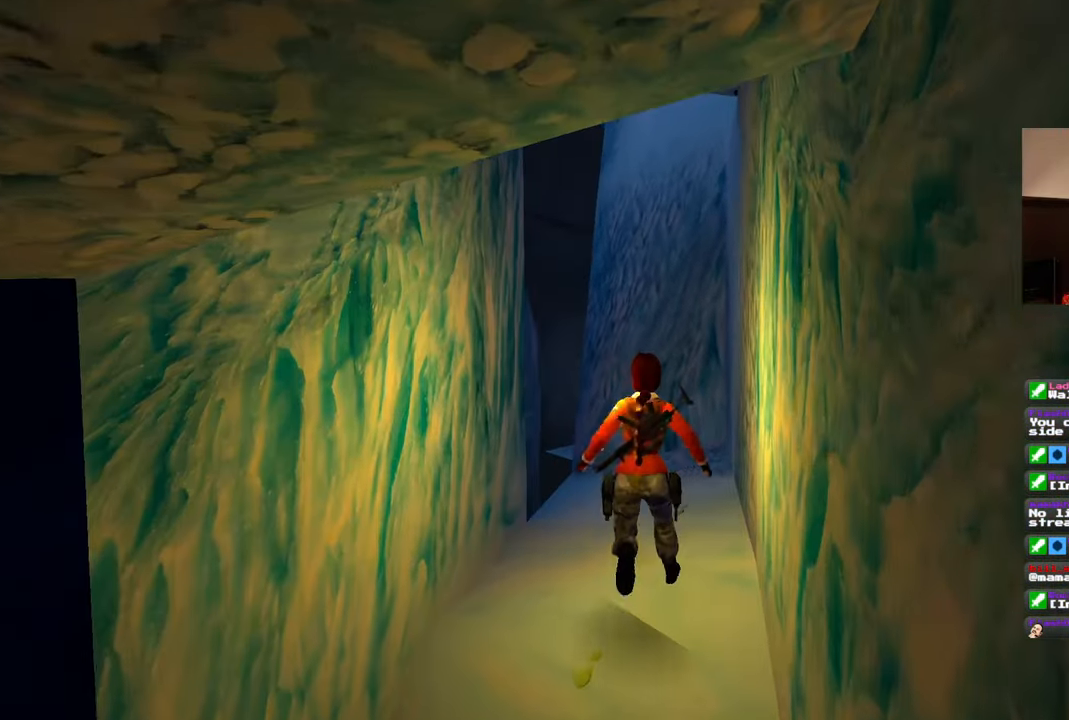
{"buttons": [], "left_stick": "center", "right_stick": "center", "events": [[33, "right_stick", "up-right"], [167, "right_stick", "center"]]}
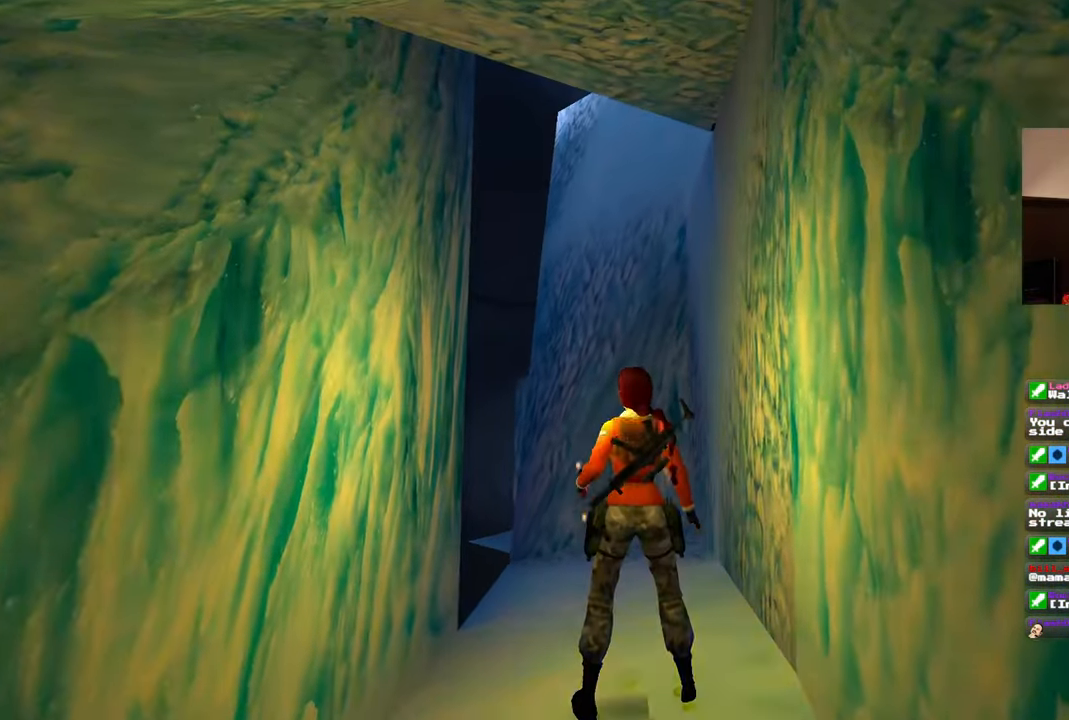
{"buttons": [], "left_stick": "up", "right_stick": "left", "events": [[117, "left_stick", "up"], [400, "right_stick", "left"]]}
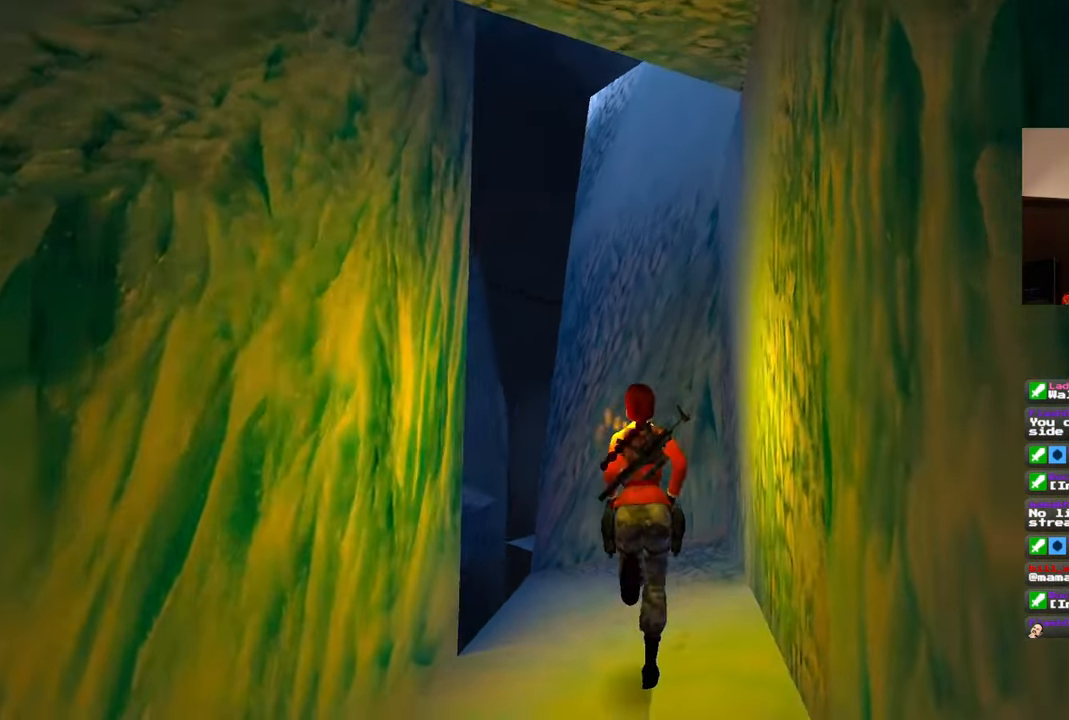
{"buttons": [], "left_stick": "center", "right_stick": "center", "events": [[33, "right_stick", "down-left"], [167, "right_stick", "center"], [317, "left_stick", "center"]]}